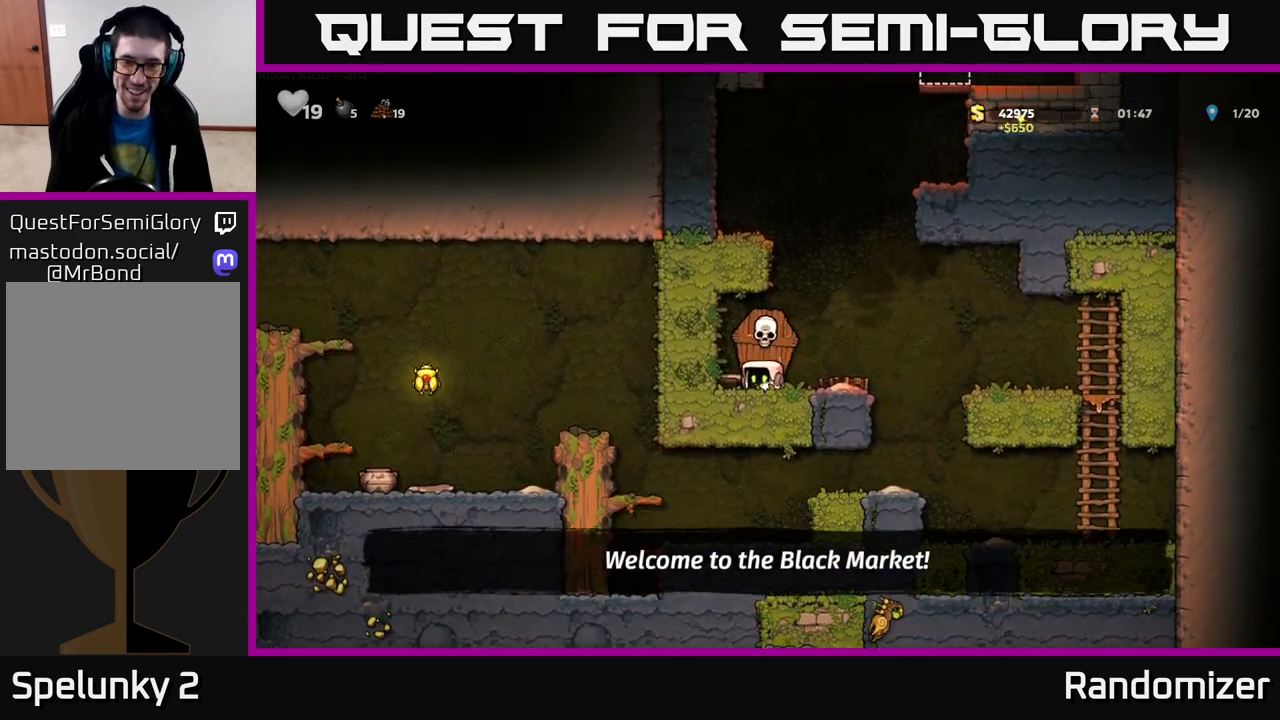
Gameplay with a controller (Xbox layout); each line is a JSON object with the inputs held at the frame after it. "events" lists button and stick changes between this image and that frame as [ms after this image, input, new state], when the widget could be followed in between.
{"buttons": [], "left_stick": "center", "right_stick": "center", "events": [[33, "A", "down"], [33, "left_stick", "center"], [50, "X", "up"], [150, "X", "down"], [167, "A", "up"], [233, "X", "up"]]}
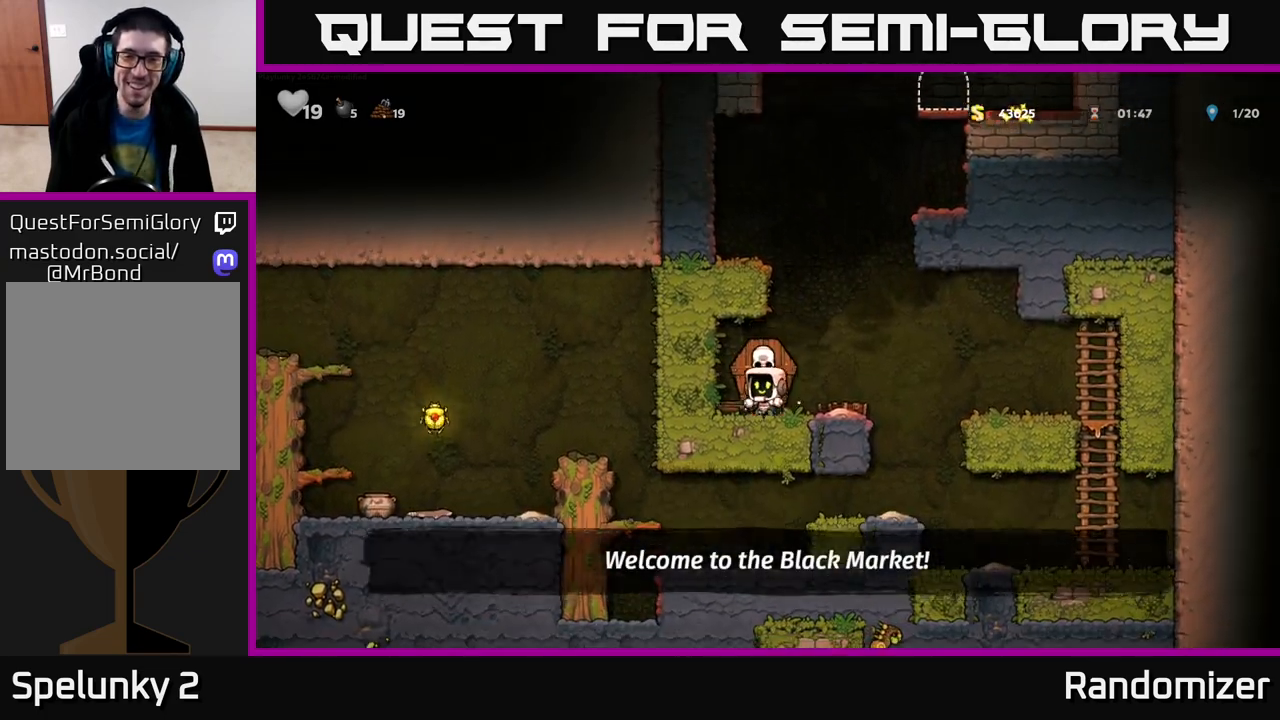
{"buttons": [], "left_stick": "center", "right_stick": "center", "events": [[150, "left_stick", "left"], [283, "left_stick", "down"], [467, "left_stick", "center"]]}
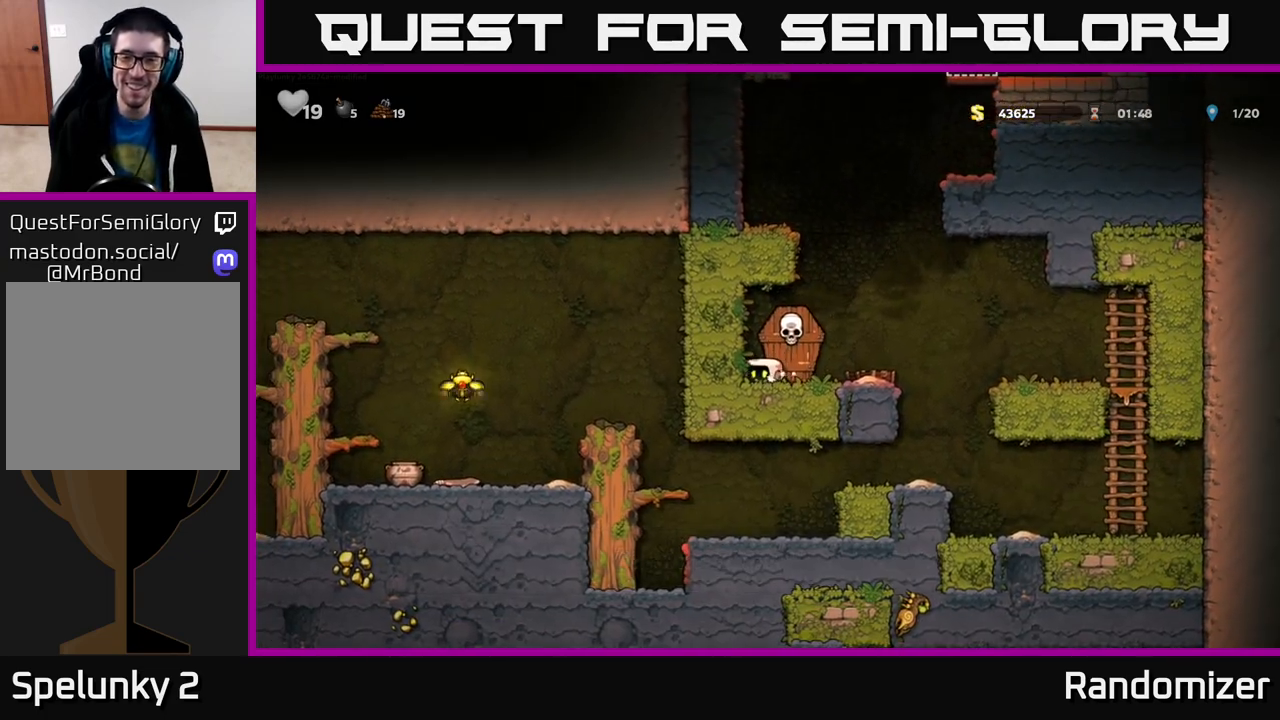
{"buttons": [], "left_stick": "left", "right_stick": "center", "events": [[50, "left_stick", "right"], [167, "A", "down"], [200, "A", "up"], [200, "X", "down"], [217, "A", "down"], [233, "A", "up"], [233, "left_stick", "center"], [267, "X", "up"], [483, "left_stick", "left"]]}
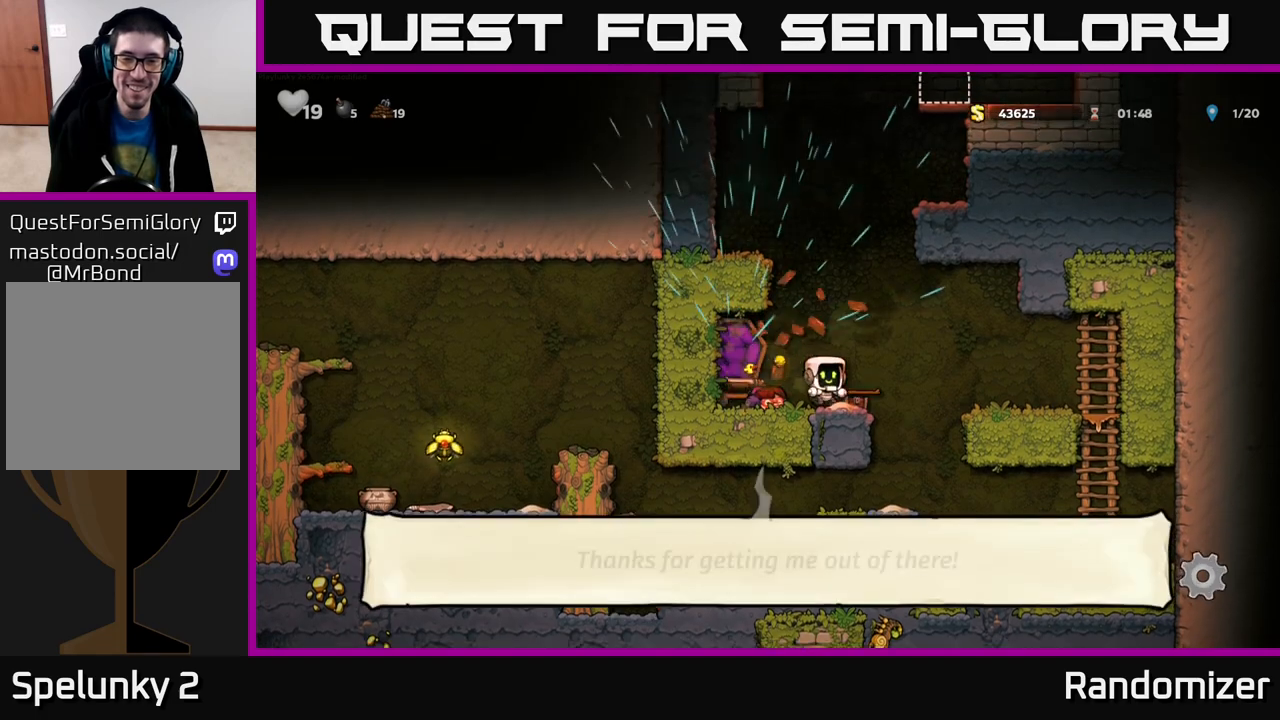
{"buttons": [], "left_stick": "right", "right_stick": "center", "events": [[250, "left_stick", "down"], [333, "X", "down"], [383, "X", "up"], [433, "left_stick", "right"]]}
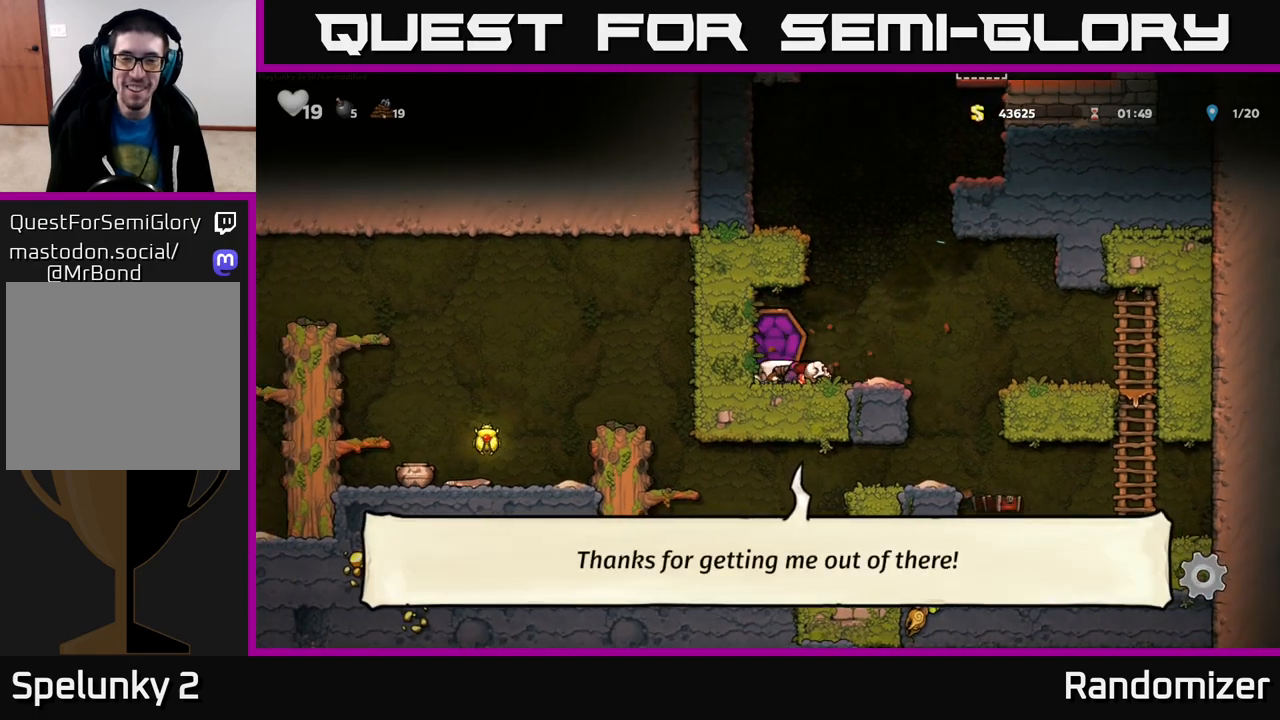
{"buttons": [], "left_stick": "left", "right_stick": "center", "events": [[450, "left_stick", "center"], [500, "left_stick", "left"]]}
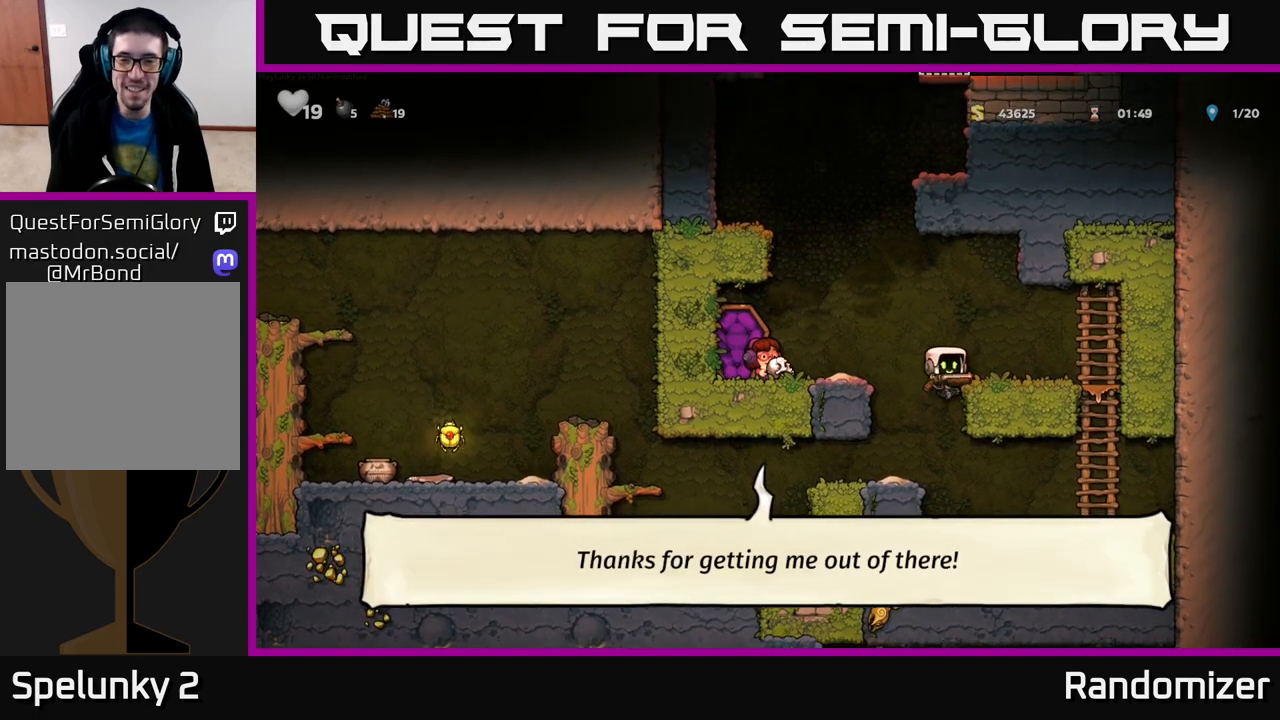
{"buttons": [], "left_stick": "center", "right_stick": "center", "events": [[150, "left_stick", "center"]]}
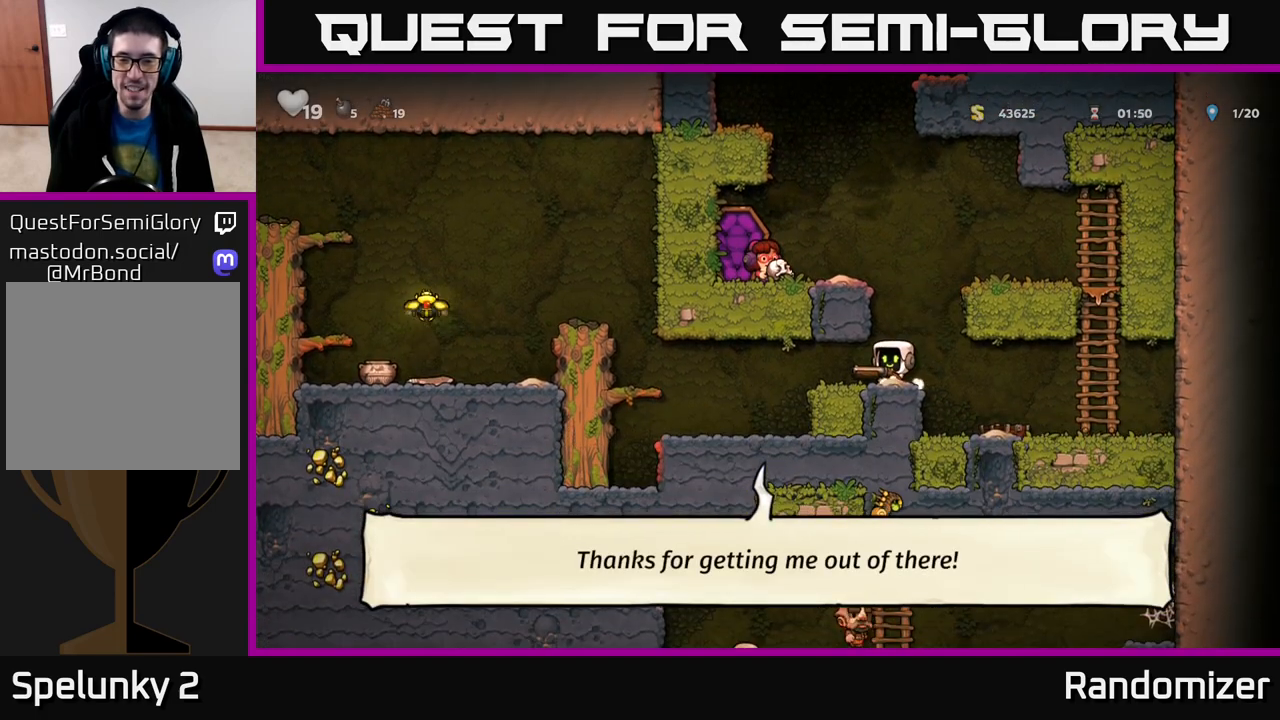
{"buttons": [], "left_stick": "center", "right_stick": "center", "events": [[17, "left_stick", "left"], [333, "left_stick", "center"]]}
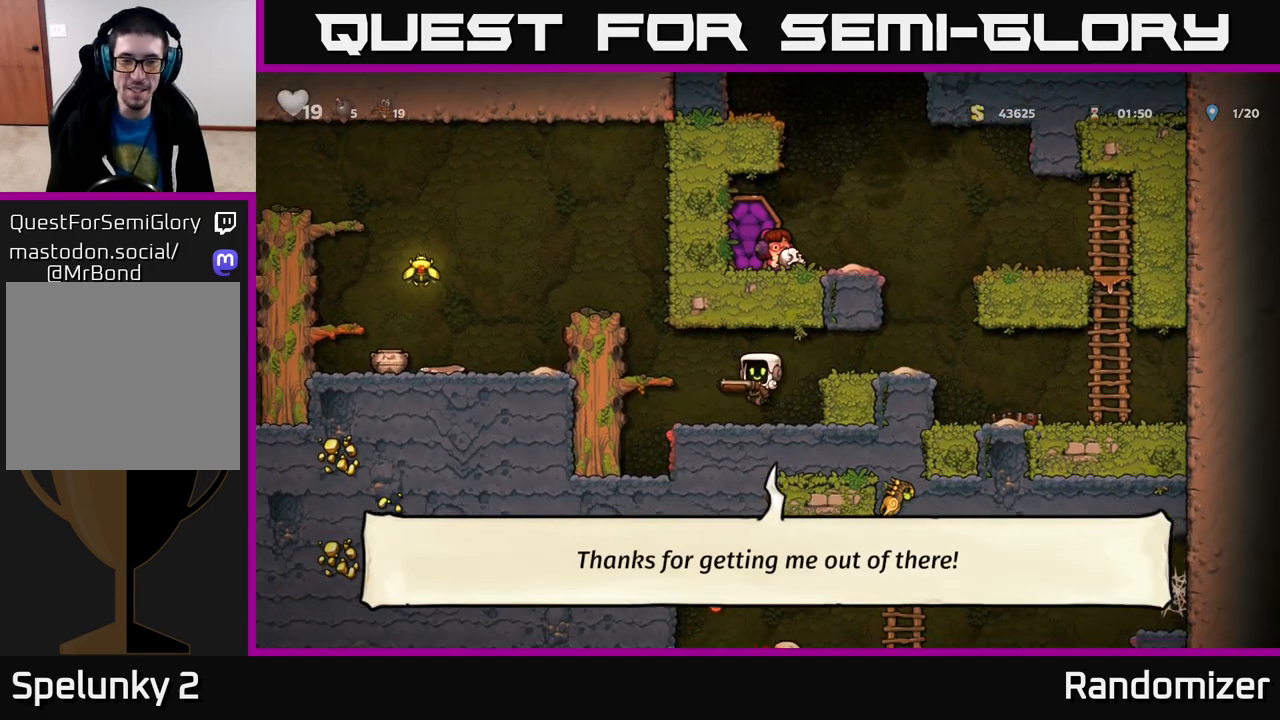
{"buttons": [], "left_stick": "center", "right_stick": "center", "events": [[133, "left_stick", "left"], [167, "A", "down"], [333, "A", "up"], [500, "left_stick", "center"]]}
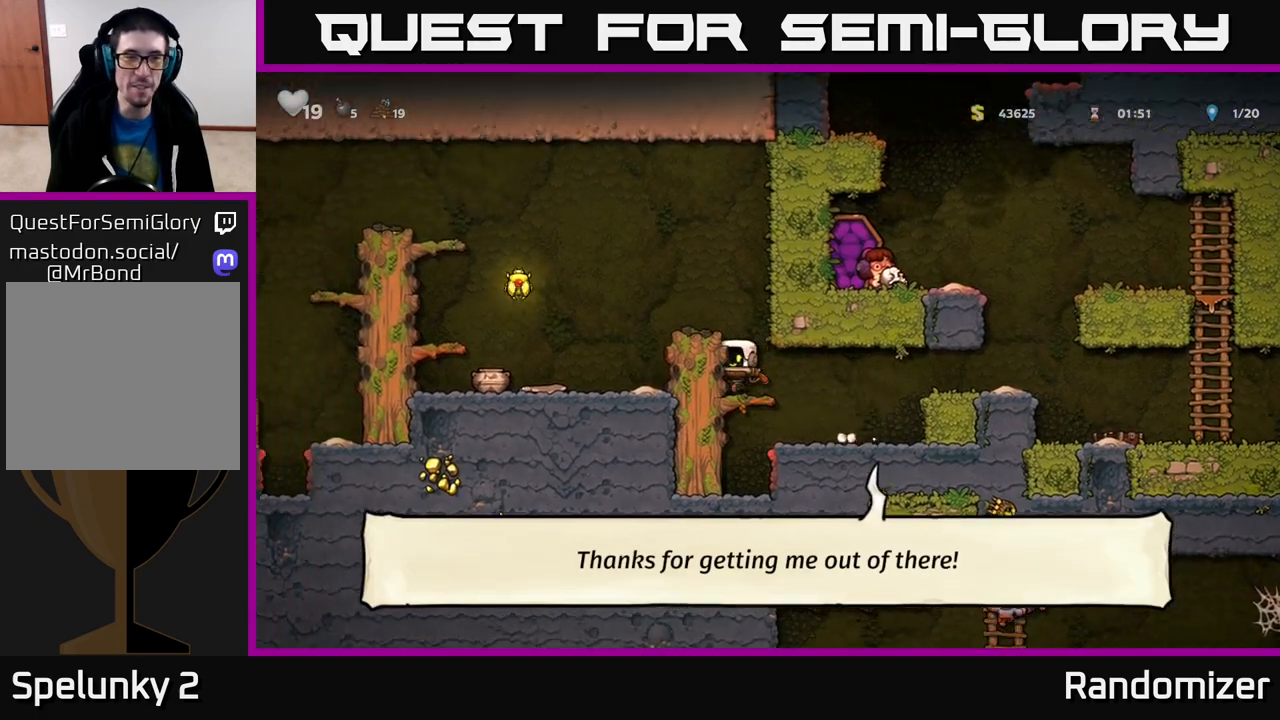
{"buttons": ["A"], "left_stick": "left", "right_stick": "center", "events": [[67, "A", "down"], [67, "left_stick", "left"], [200, "A", "up"], [233, "left_stick", "center"], [350, "left_stick", "left"], [467, "A", "down"]]}
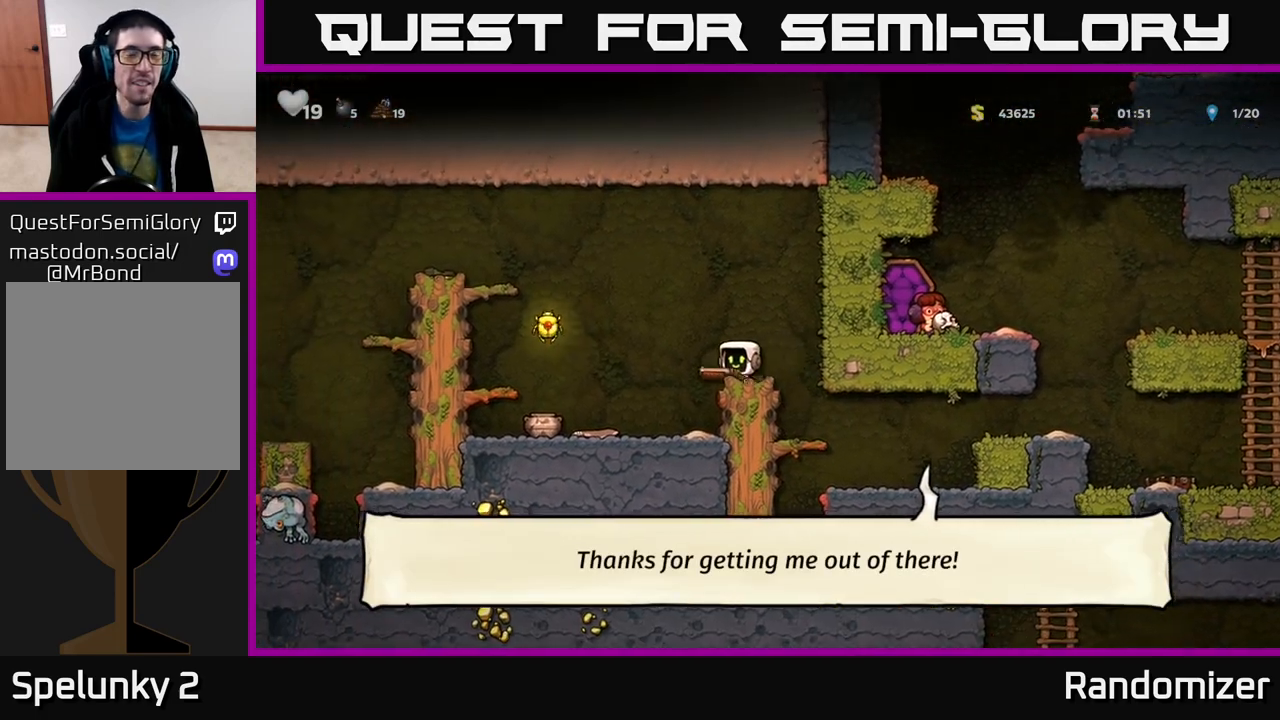
{"buttons": [], "left_stick": "left", "right_stick": "center", "events": [[117, "A", "up"]]}
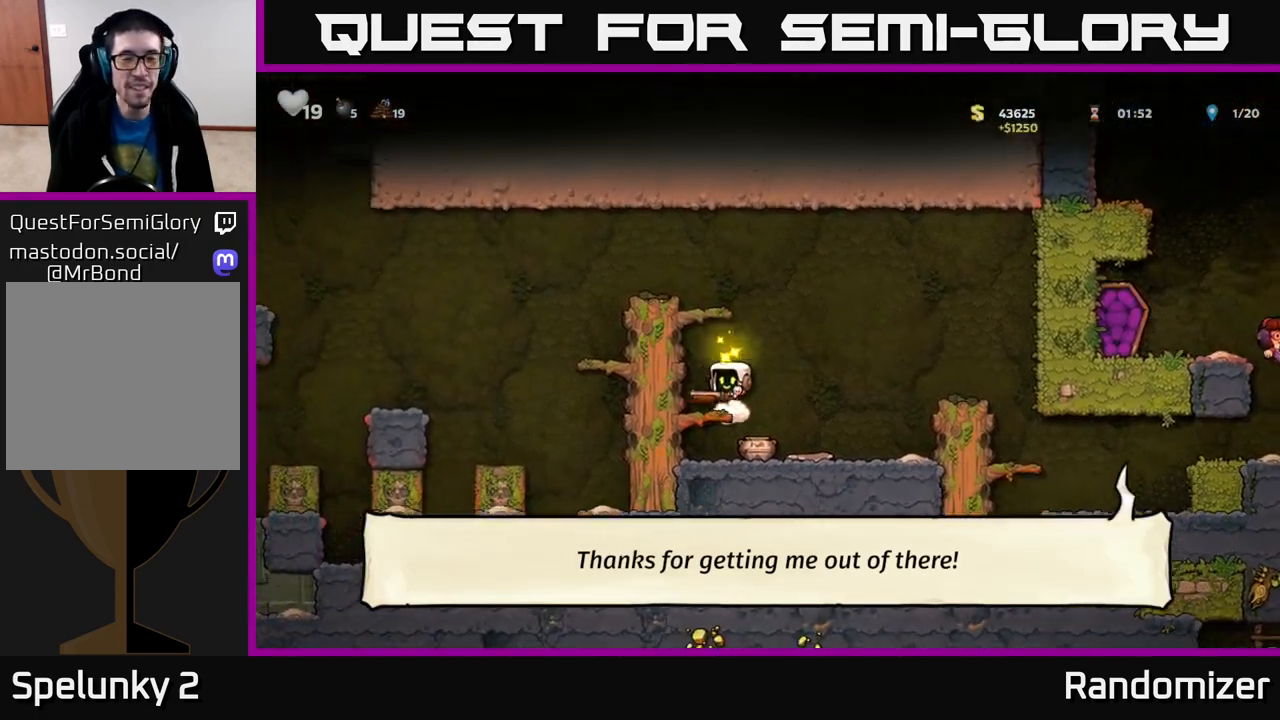
{"buttons": [], "left_stick": "right", "right_stick": "center", "events": [[50, "left_stick", "center"], [100, "A", "down"], [183, "left_stick", "right"], [267, "A", "up"]]}
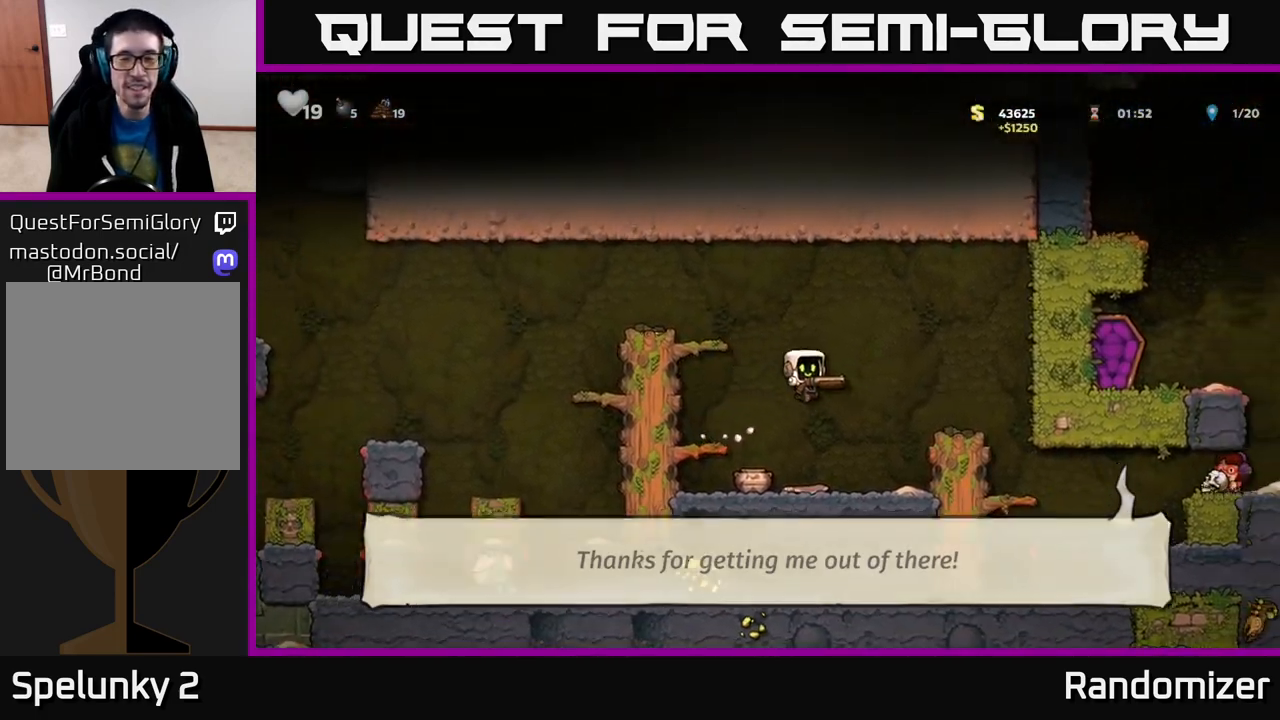
{"buttons": [], "left_stick": "center", "right_stick": "center", "events": [[167, "left_stick", "left"], [217, "X", "down"], [283, "left_stick", "center"], [317, "X", "up"]]}
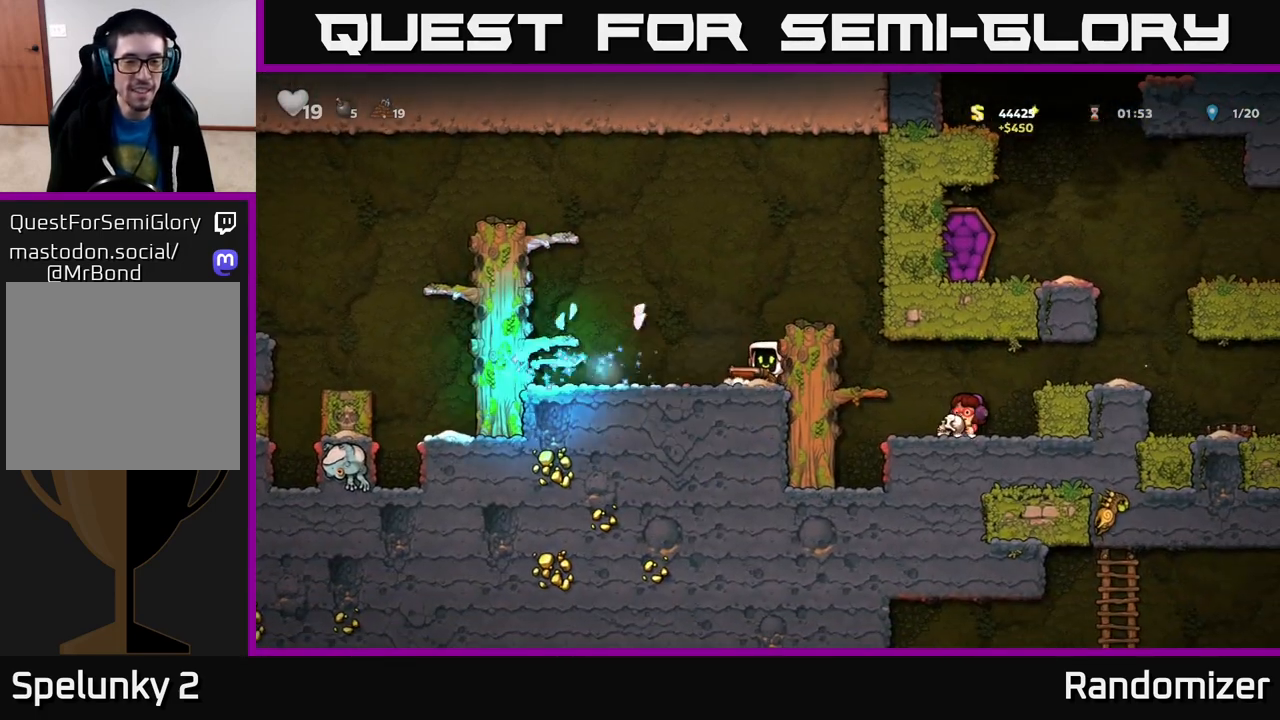
{"buttons": ["A"], "left_stick": "left", "right_stick": "center", "events": [[200, "left_stick", "left"], [367, "A", "down"]]}
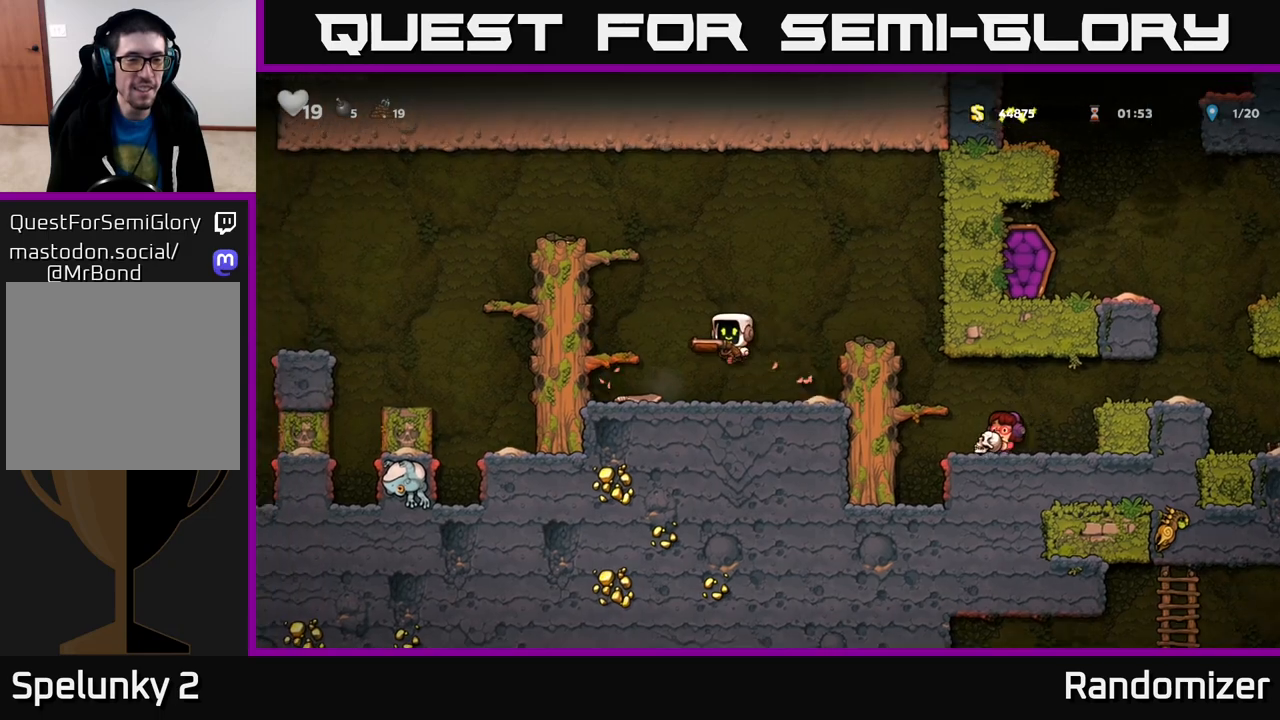
{"buttons": [], "left_stick": "left", "right_stick": "center", "events": [[33, "A", "up"], [333, "A", "down"], [500, "A", "up"]]}
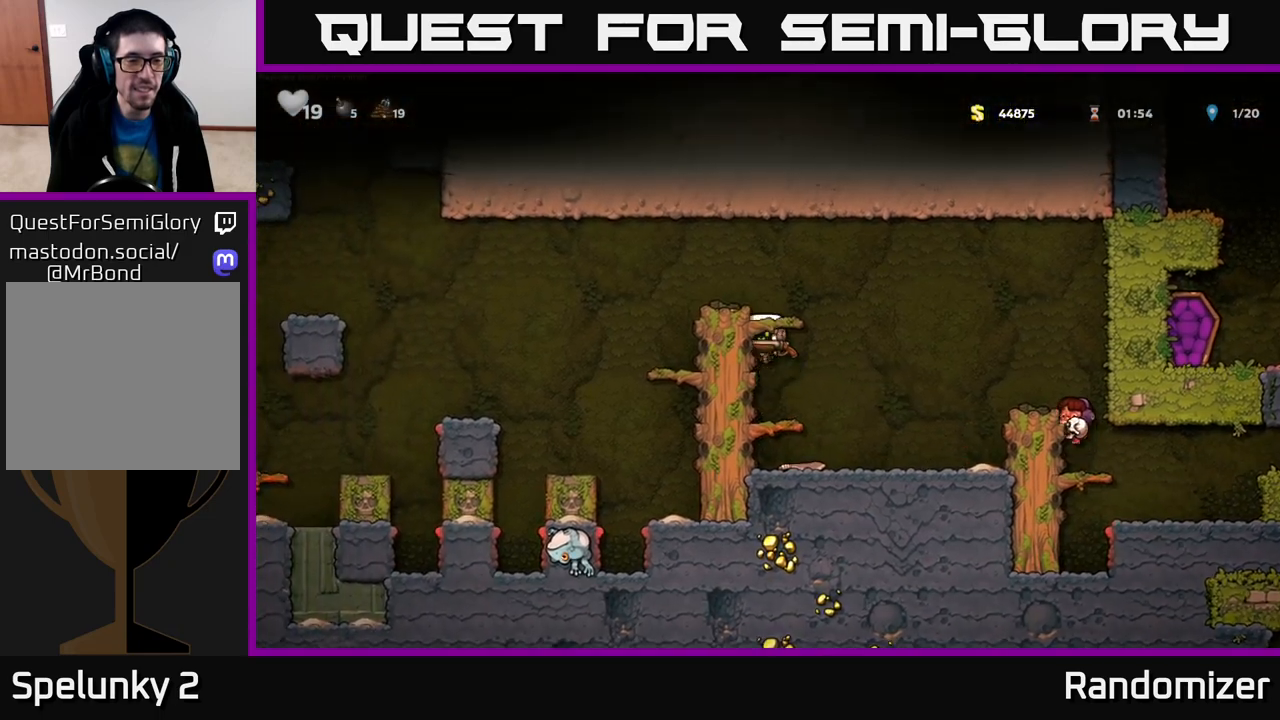
{"buttons": [], "left_stick": "center", "right_stick": "center", "events": [[150, "A", "down"], [283, "A", "up"], [333, "left_stick", "center"]]}
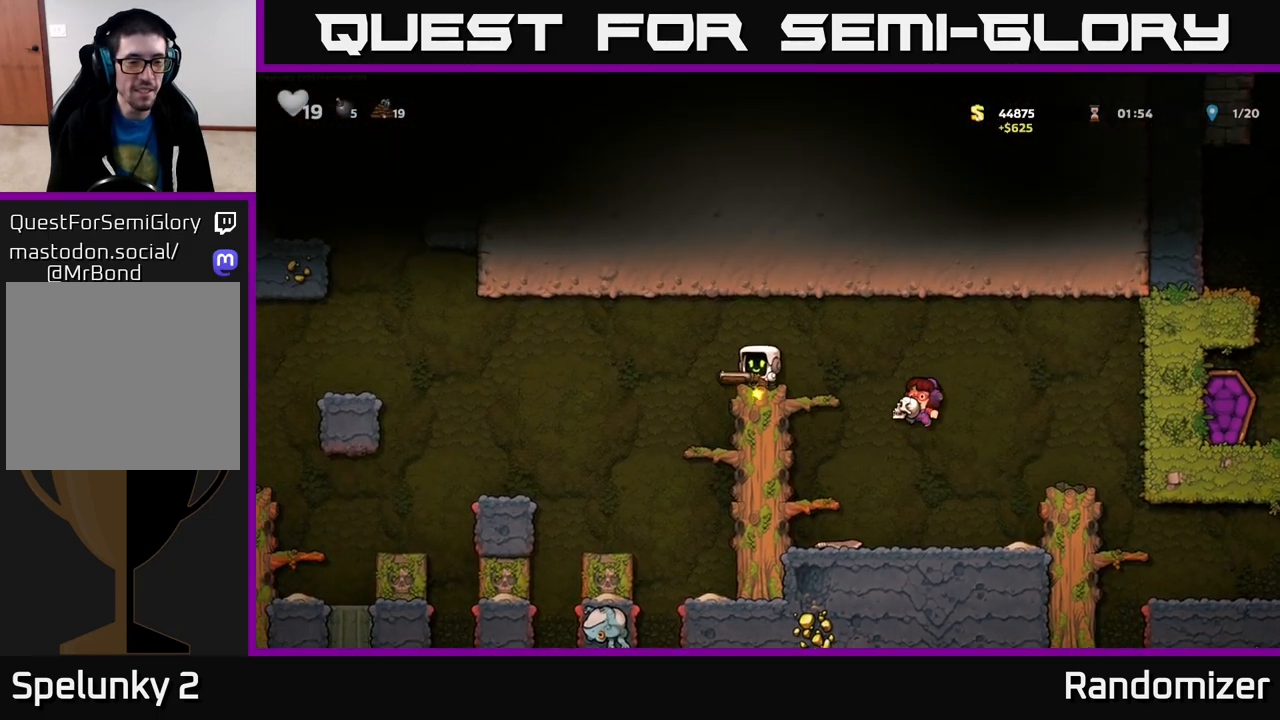
{"buttons": [], "left_stick": "left", "right_stick": "center", "events": [[17, "left_stick", "left"], [117, "A", "down"], [233, "A", "up"]]}
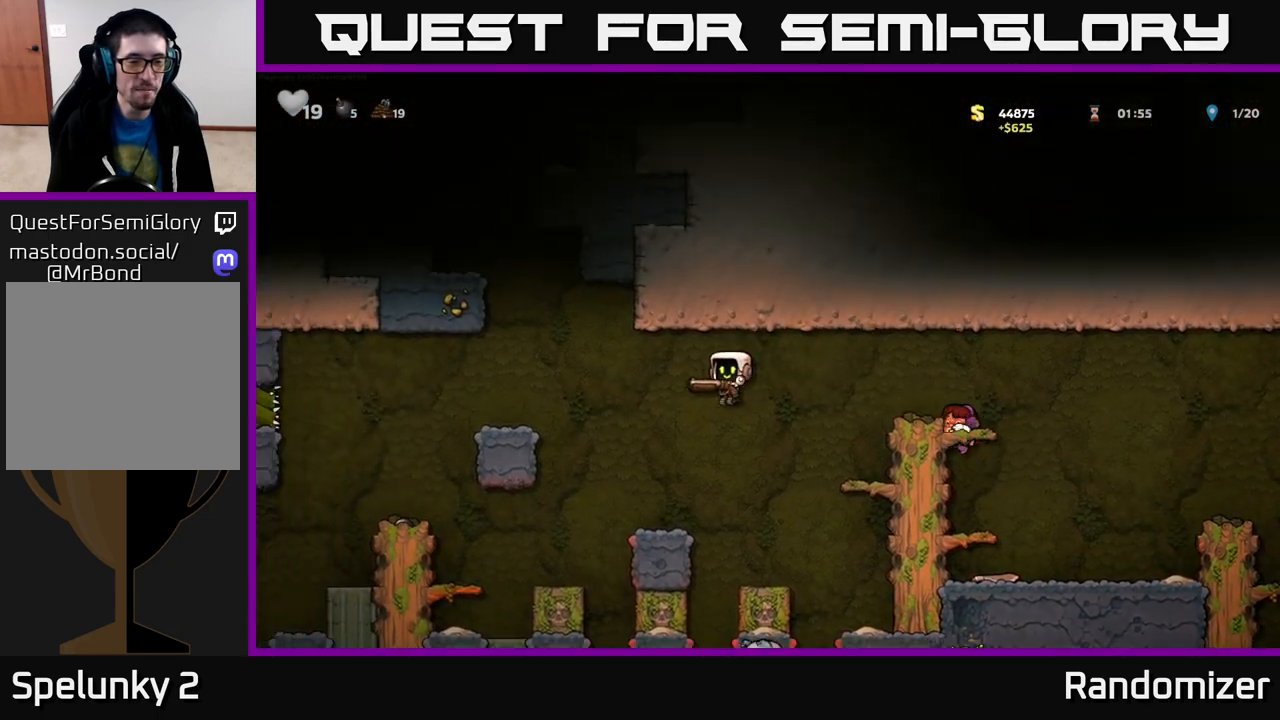
{"buttons": ["A"], "left_stick": "left", "right_stick": "center", "events": [[67, "left_stick", "center"], [350, "A", "down"], [367, "left_stick", "left"]]}
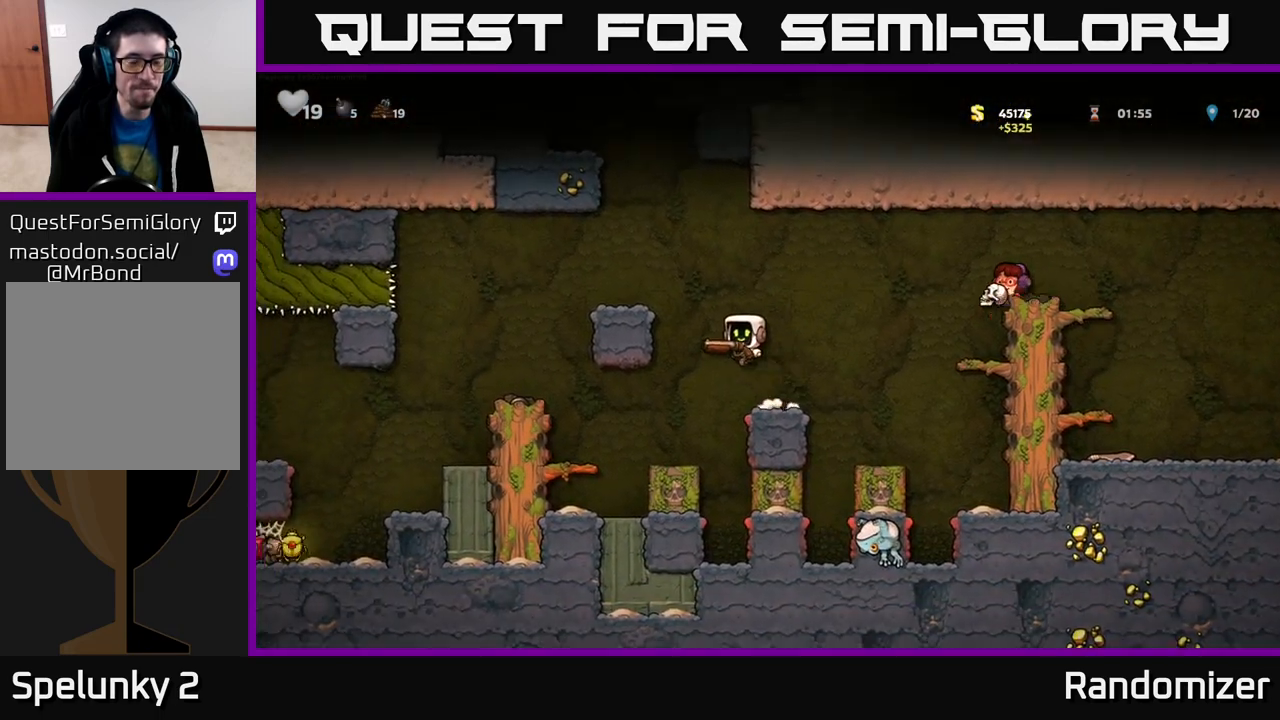
{"buttons": ["A"], "left_stick": "left", "right_stick": "center", "events": [[117, "A", "up"], [300, "A", "down"]]}
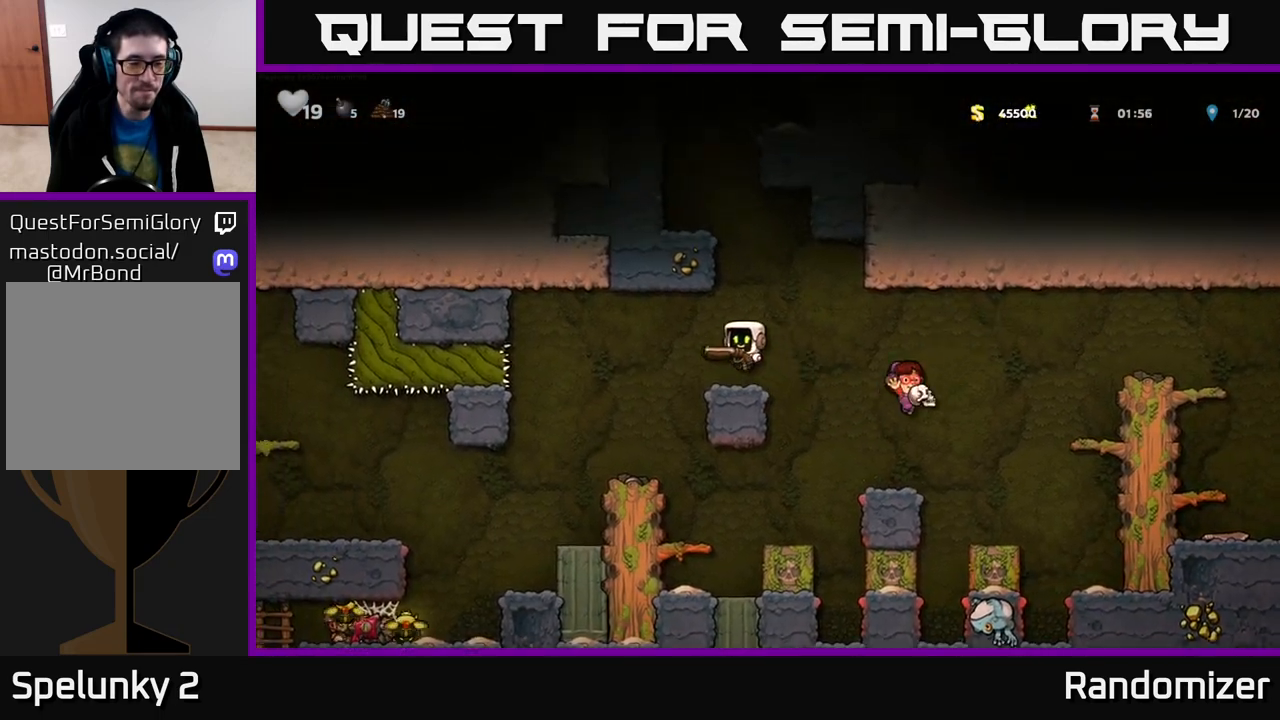
{"buttons": [], "left_stick": "center", "right_stick": "center", "events": [[67, "A", "up"], [483, "left_stick", "center"]]}
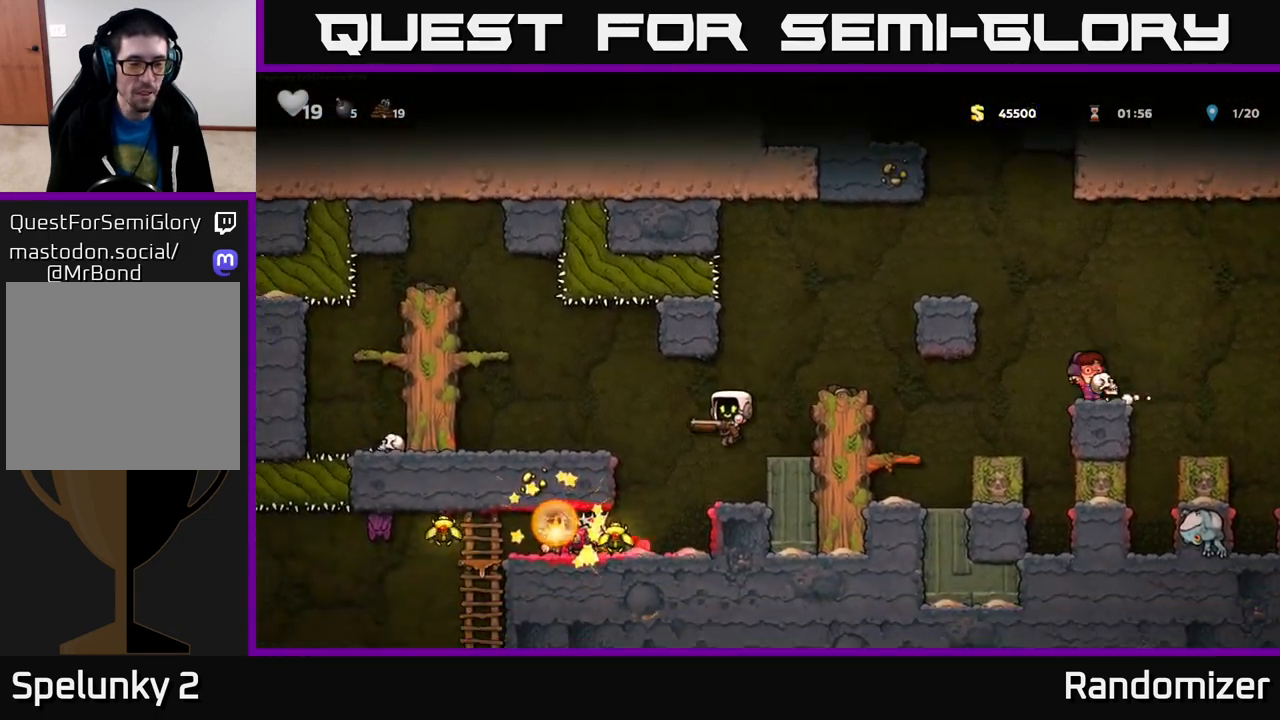
{"buttons": [], "left_stick": "center", "right_stick": "center", "events": [[283, "A", "down"], [417, "A", "up"]]}
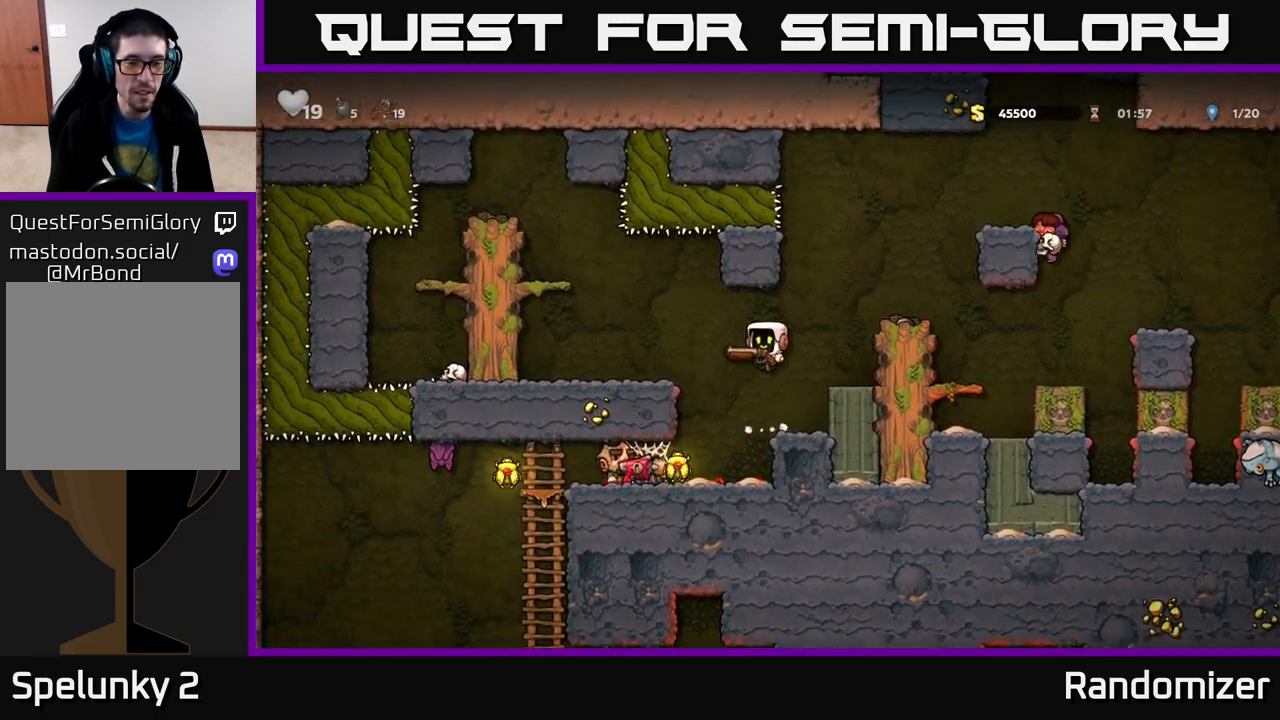
{"buttons": ["A"], "left_stick": "right", "right_stick": "center", "events": [[67, "left_stick", "left"], [250, "left_stick", "center"], [317, "left_stick", "right"], [400, "A", "down"]]}
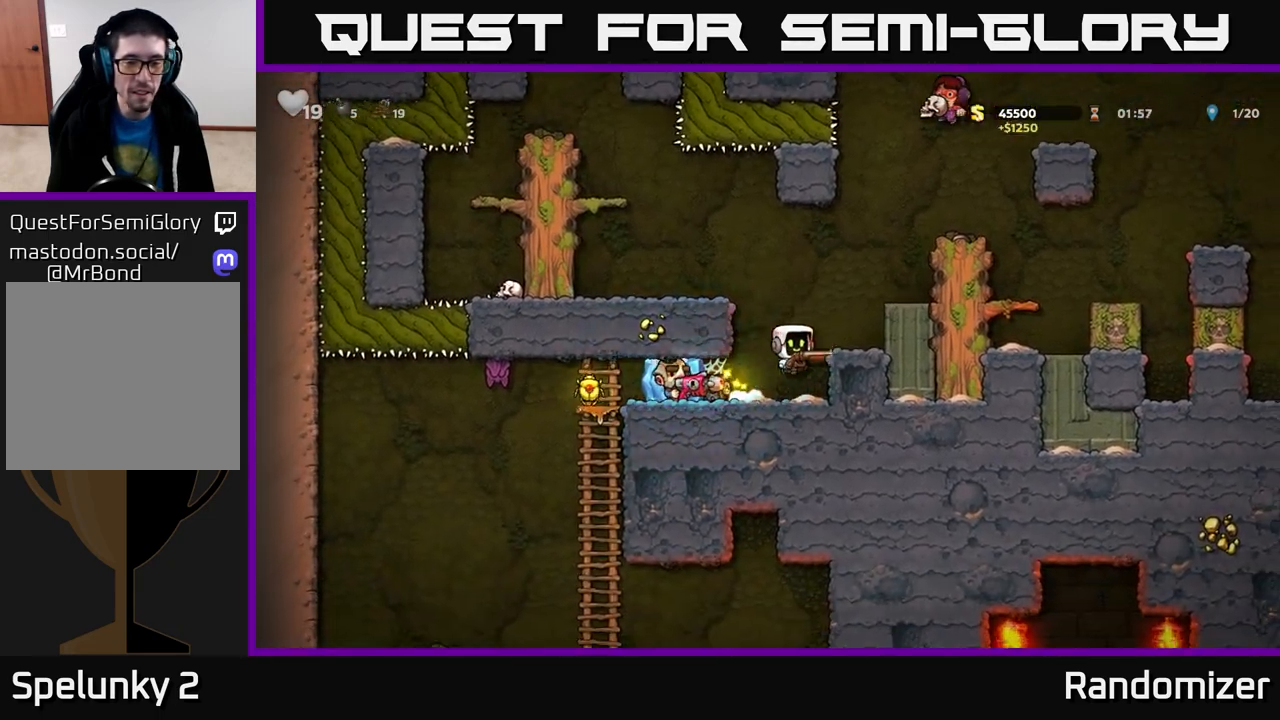
{"buttons": [], "left_stick": "center", "right_stick": "center", "events": [[117, "A", "up"], [183, "left_stick", "center"]]}
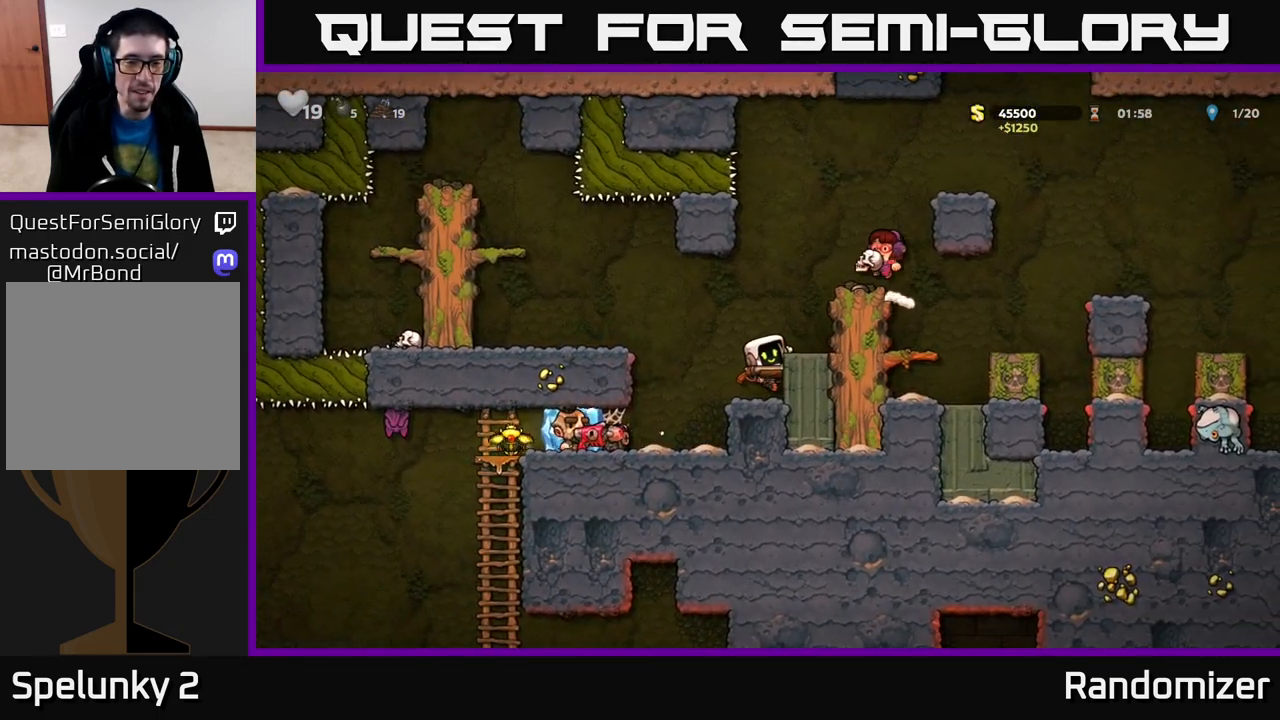
{"buttons": [], "left_stick": "center", "right_stick": "center", "events": [[67, "A", "down"], [67, "left_stick", "left"], [317, "A", "up"], [433, "left_stick", "center"]]}
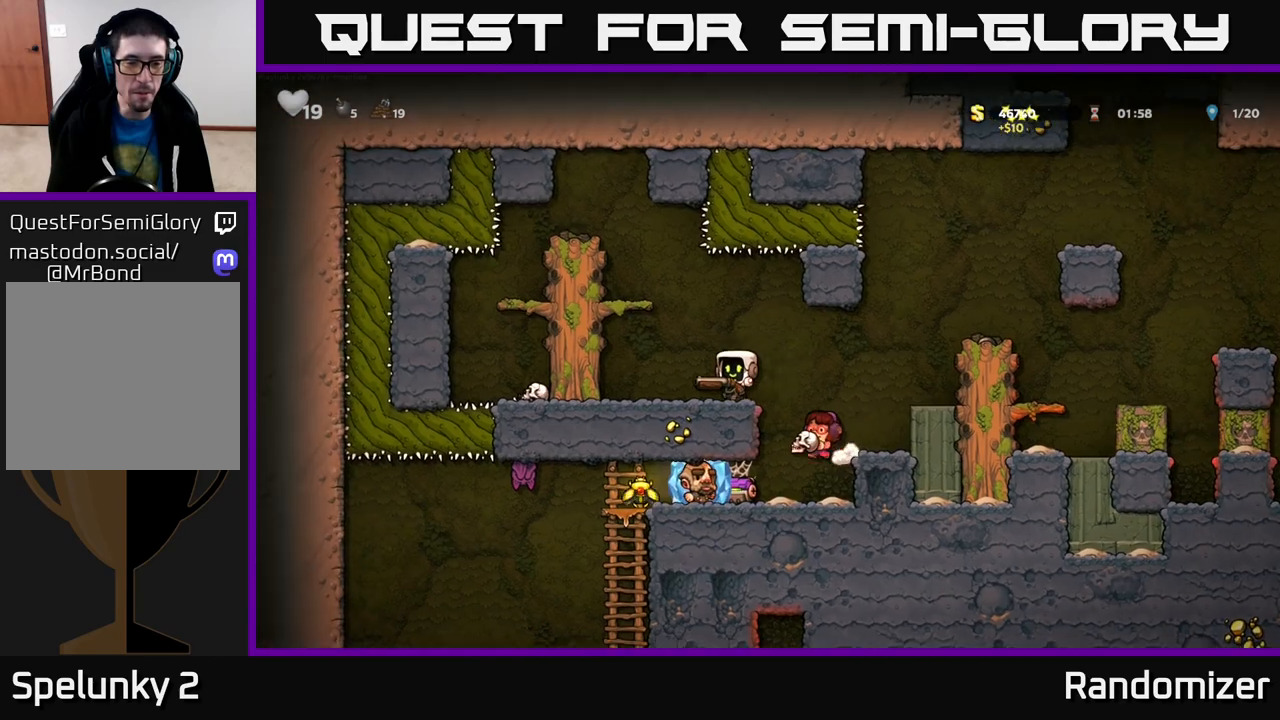
{"buttons": [], "left_stick": "right", "right_stick": "center", "events": [[117, "left_stick", "right"]]}
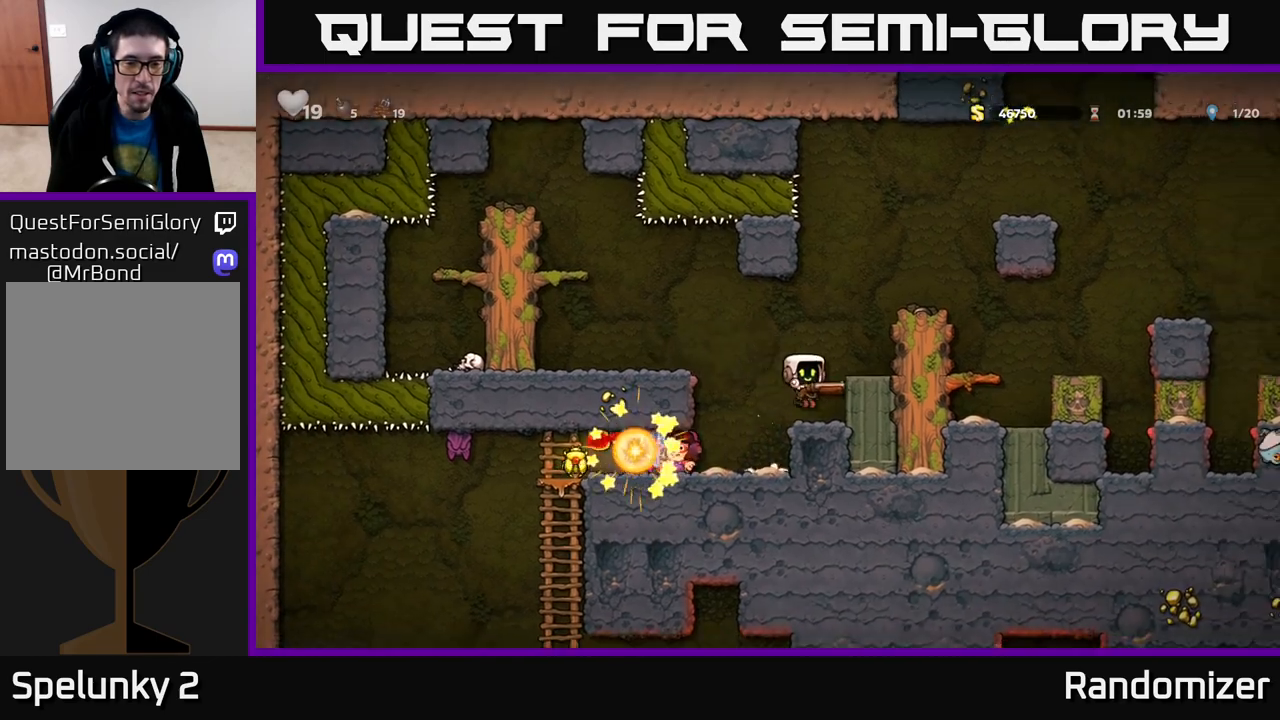
{"buttons": [], "left_stick": "center", "right_stick": "center", "events": [[100, "A", "down"], [117, "left_stick", "center"], [367, "A", "up"]]}
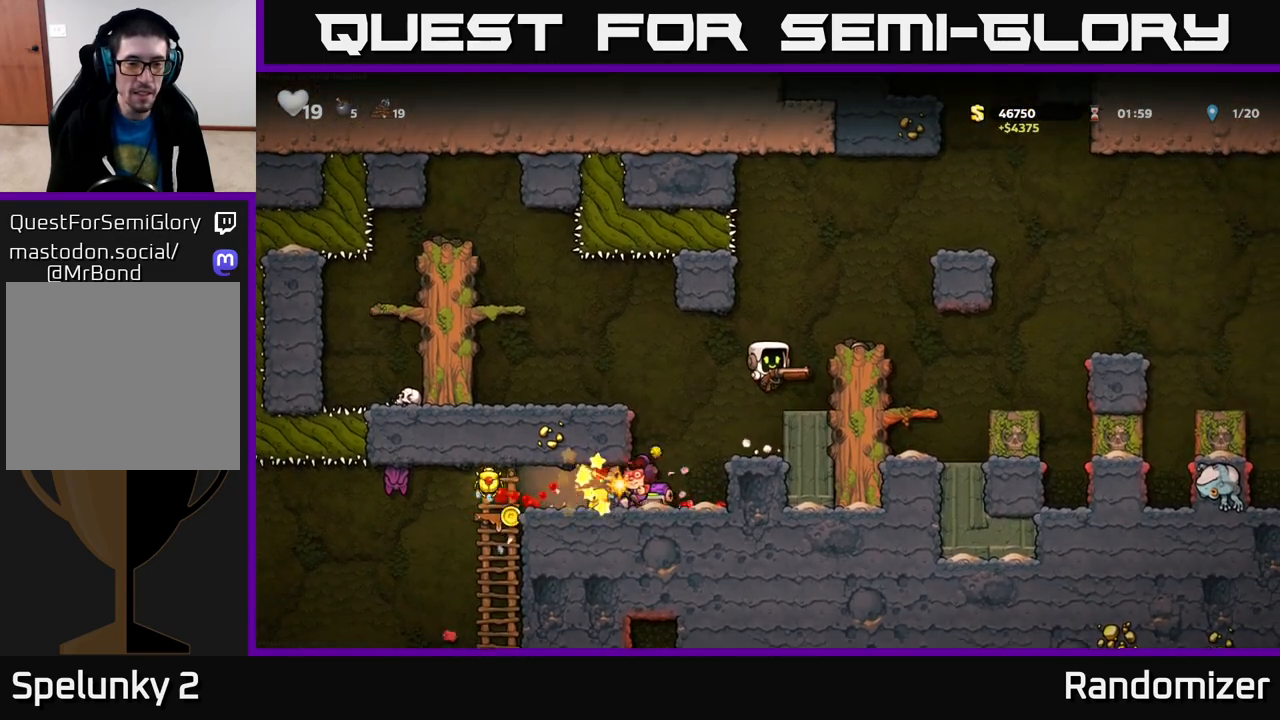
{"buttons": ["A"], "left_stick": "center", "right_stick": "center", "events": [[350, "A", "down"]]}
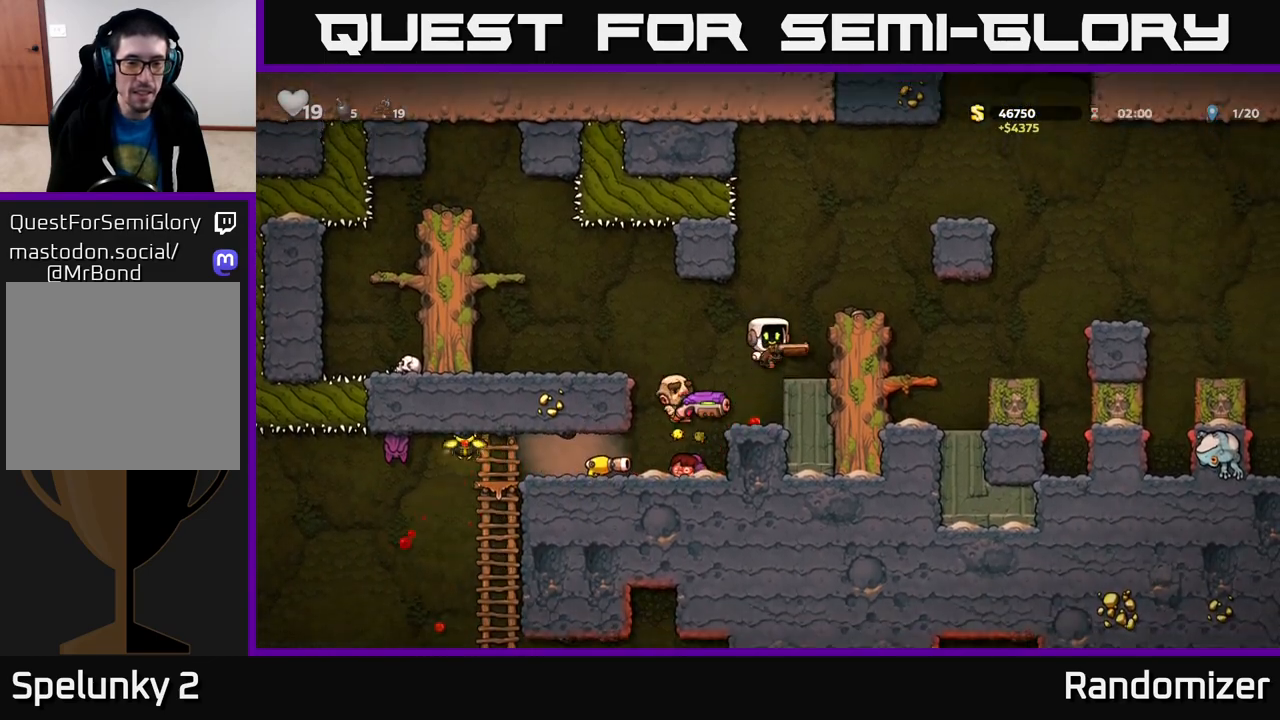
{"buttons": ["A"], "left_stick": "right", "right_stick": "center", "events": [[83, "left_stick", "right"], [133, "A", "up"], [283, "A", "down"]]}
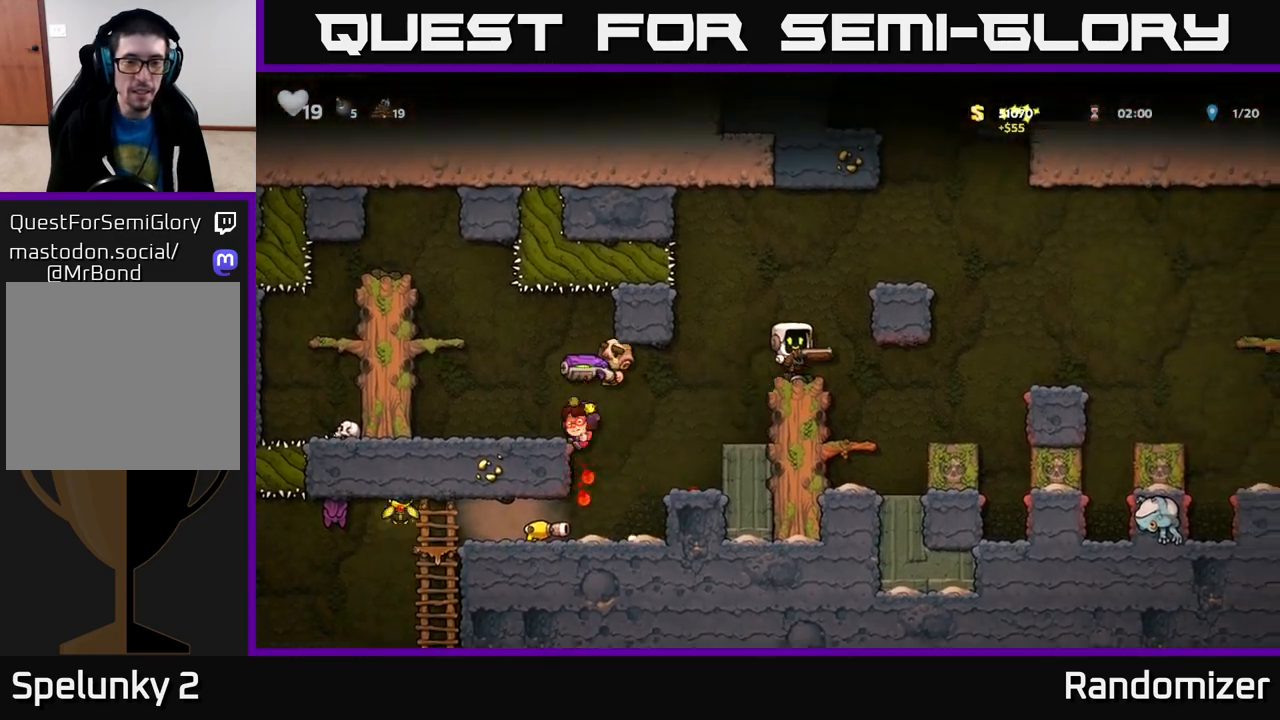
{"buttons": [], "left_stick": "center", "right_stick": "center", "events": [[17, "A", "up"], [100, "left_stick", "left"], [250, "left_stick", "center"]]}
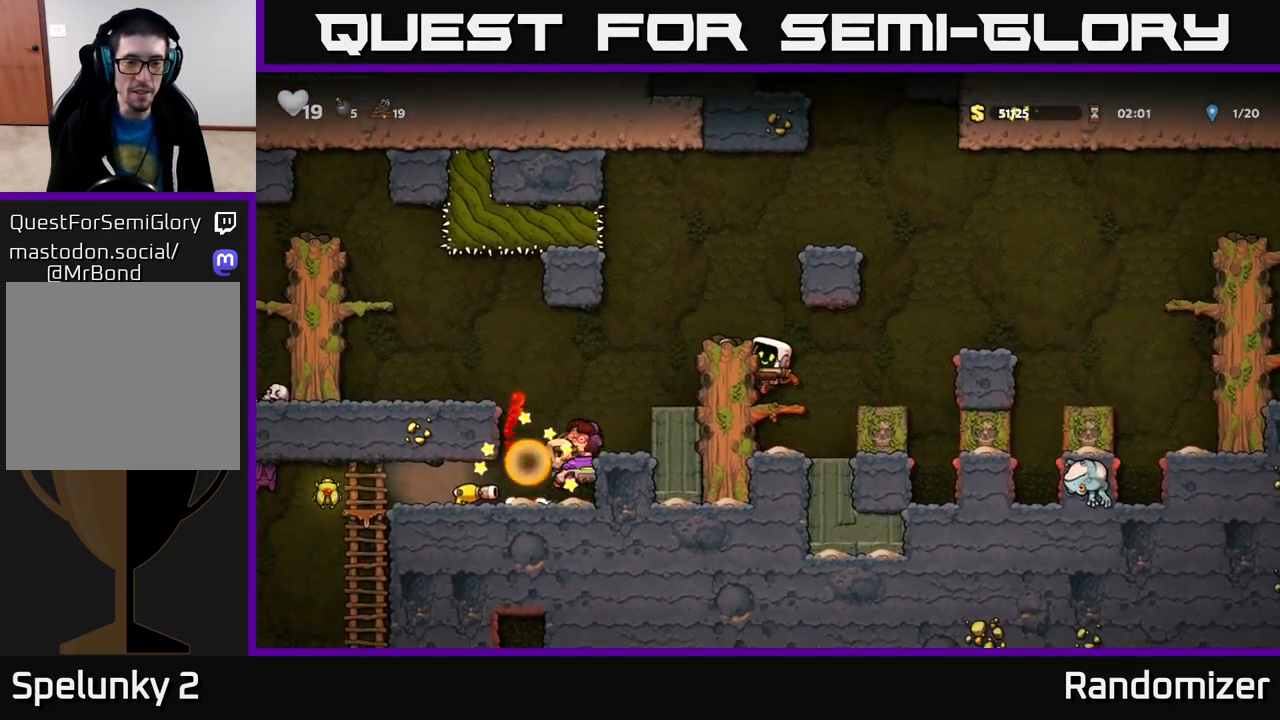
{"buttons": [], "left_stick": "center", "right_stick": "center", "events": [[50, "A", "down"], [217, "left_stick", "left"], [250, "A", "up"], [350, "left_stick", "center"]]}
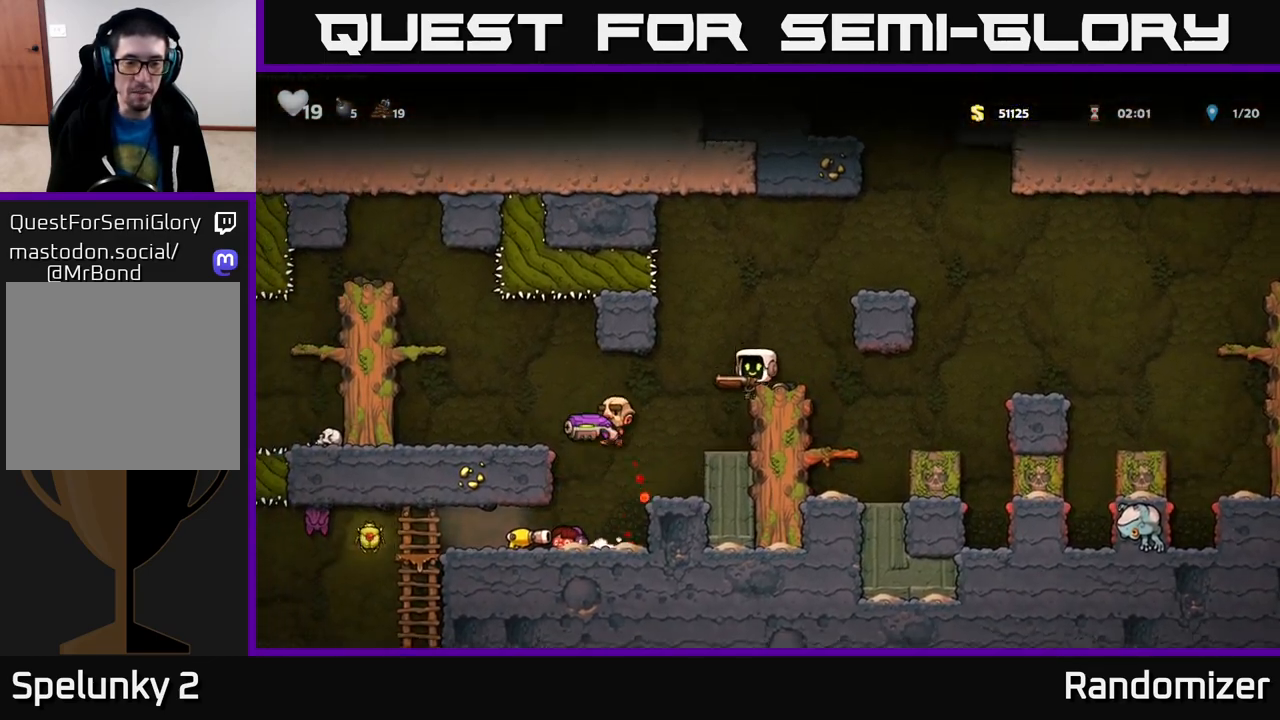
{"buttons": [], "left_stick": "left", "right_stick": "center", "events": [[50, "A", "down"], [267, "A", "up"], [467, "left_stick", "left"]]}